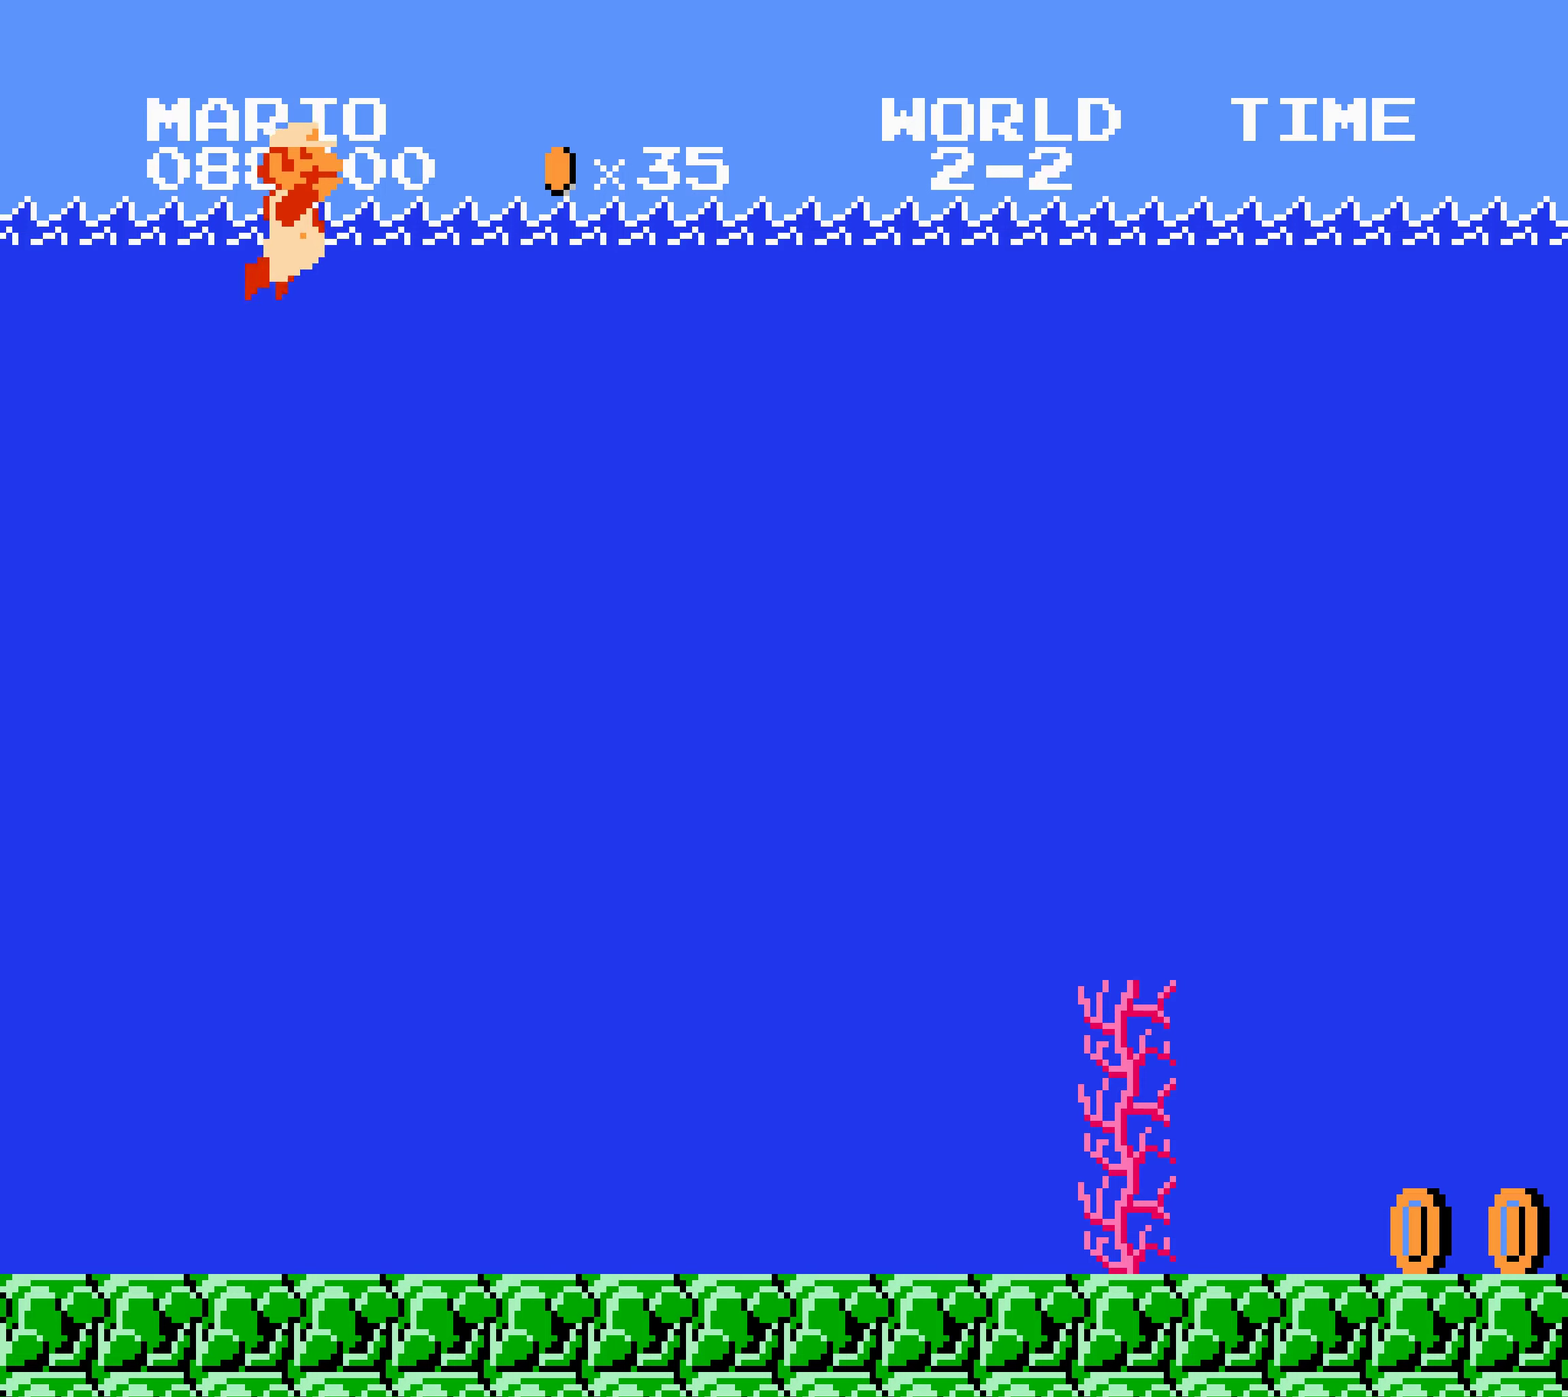
Gameplay with a controller (Nintendo layout); each line is a JSON object with the inputs held at the frame after it. "events" lists button and stick changes between this image and that frame as [ms after this image, input, new state], when the widget could be followed in between. Not read: L3 R3.
{"buttons": ["DPAD_RIGHT"], "events": [[217, "A", "down"], [217, "DPAD_RIGHT", "down"], [234, "A", "up"]]}
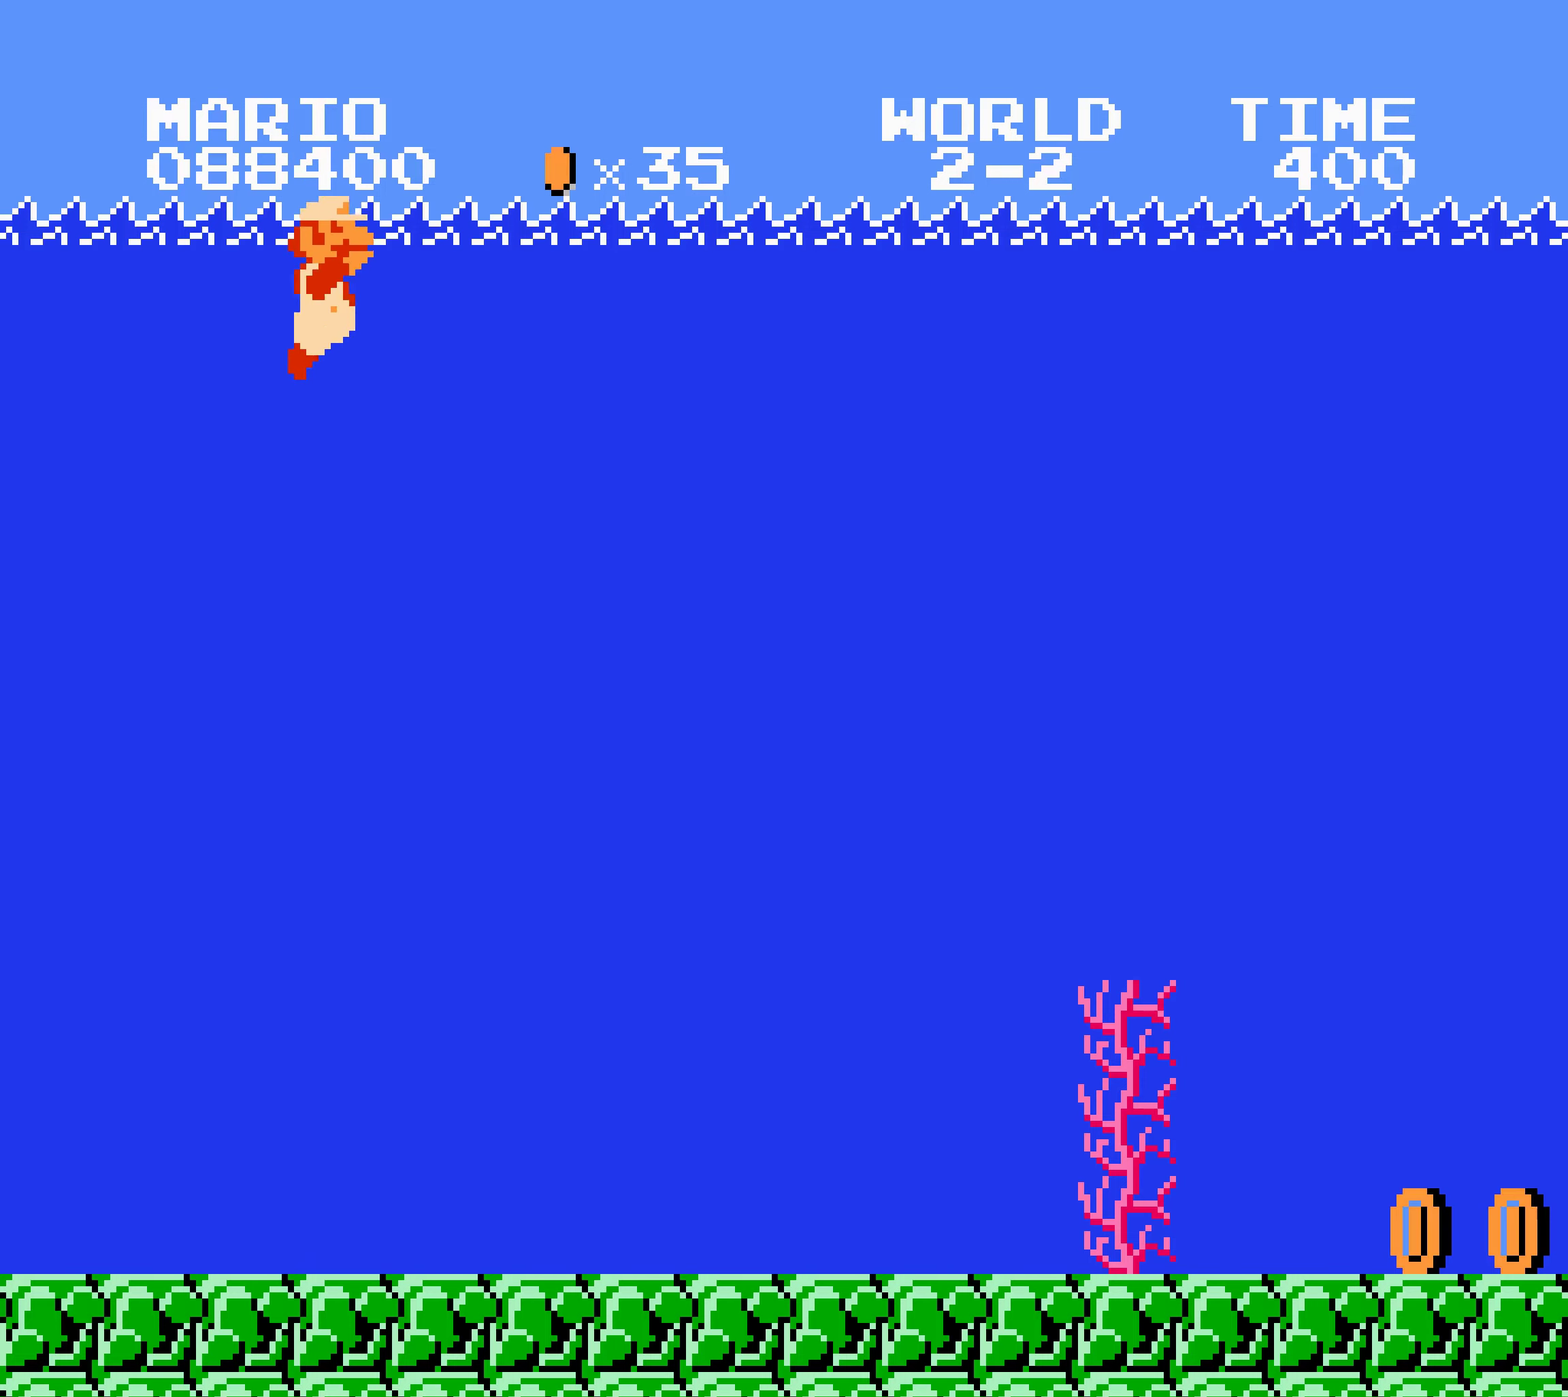
{"buttons": ["DPAD_RIGHT"]}
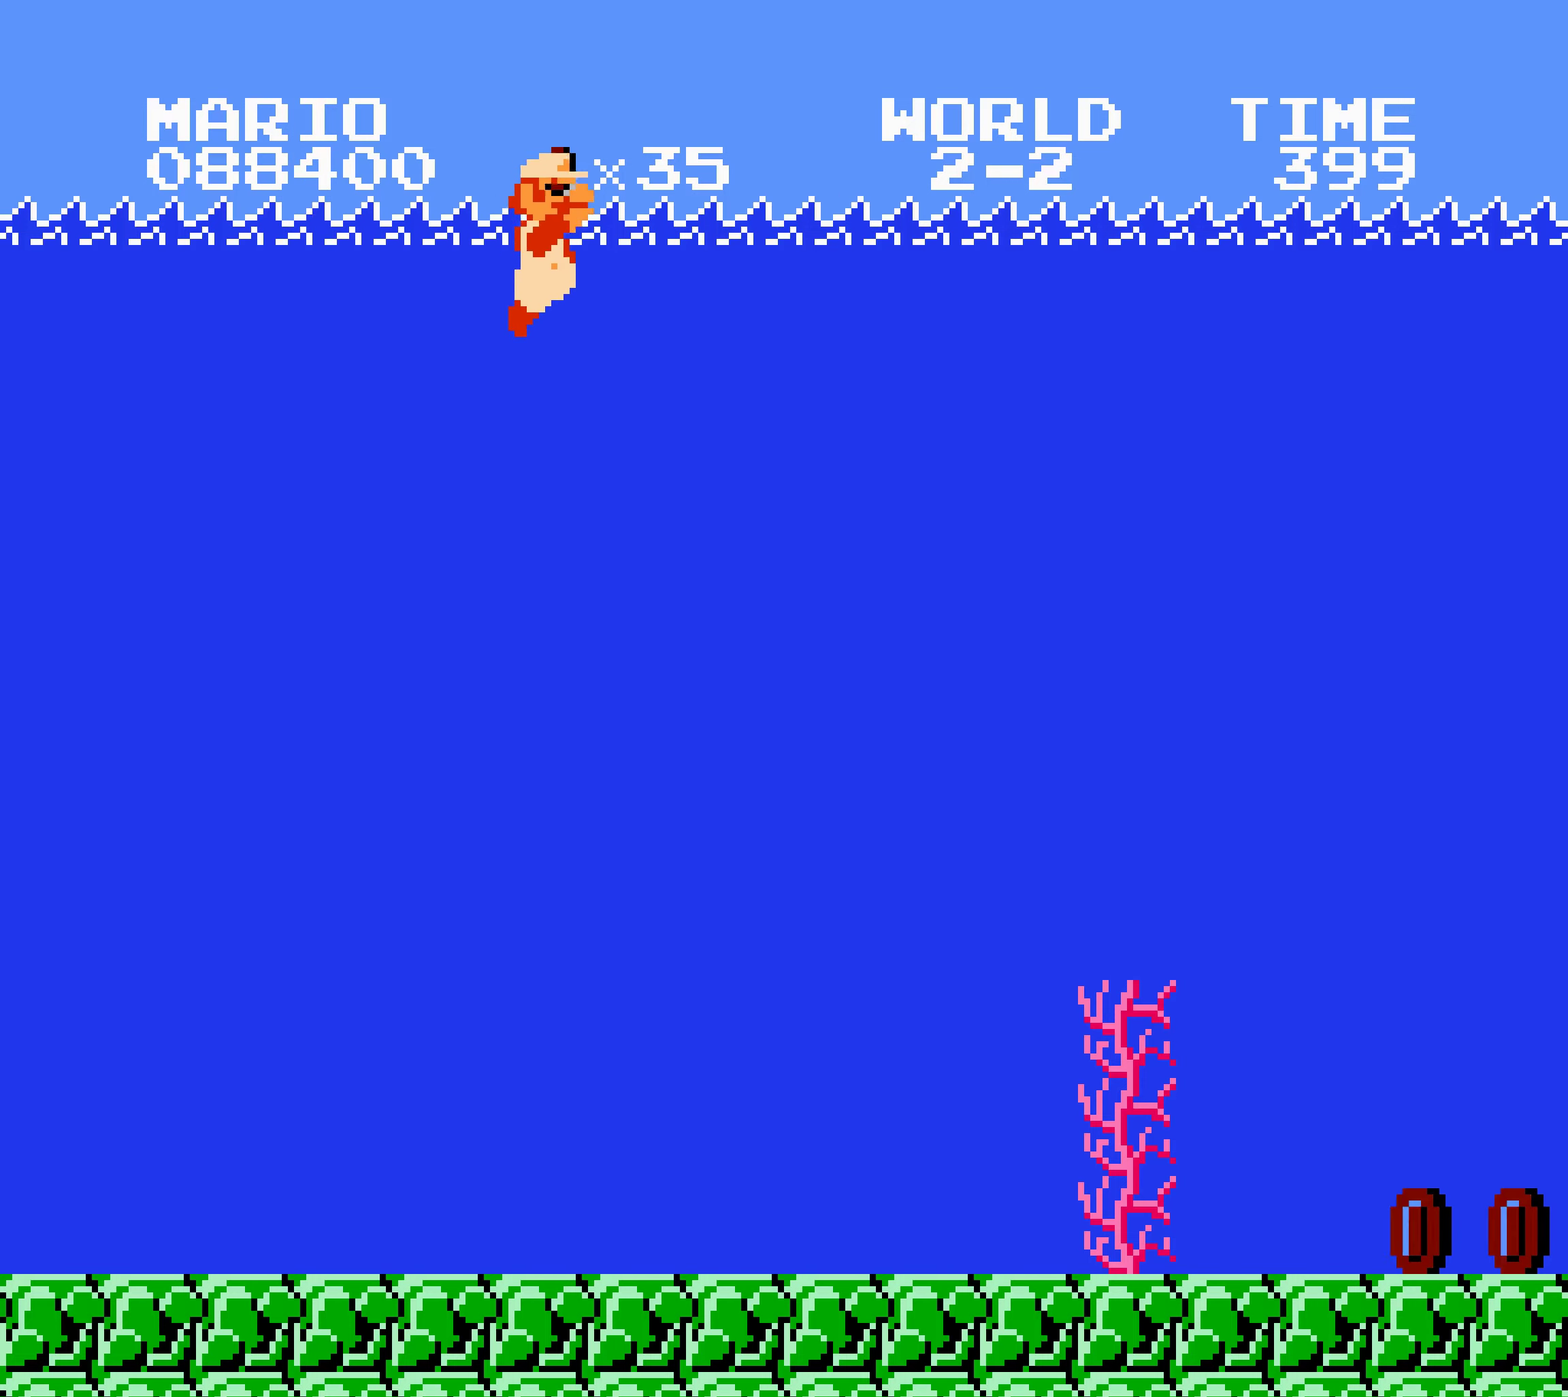
{"buttons": [], "events": [[67, "A", "down"], [84, "A", "up"], [384, "DPAD_LEFT", "down"], [400, "DPAD_LEFT", "up"], [400, "DPAD_RIGHT", "up"]]}
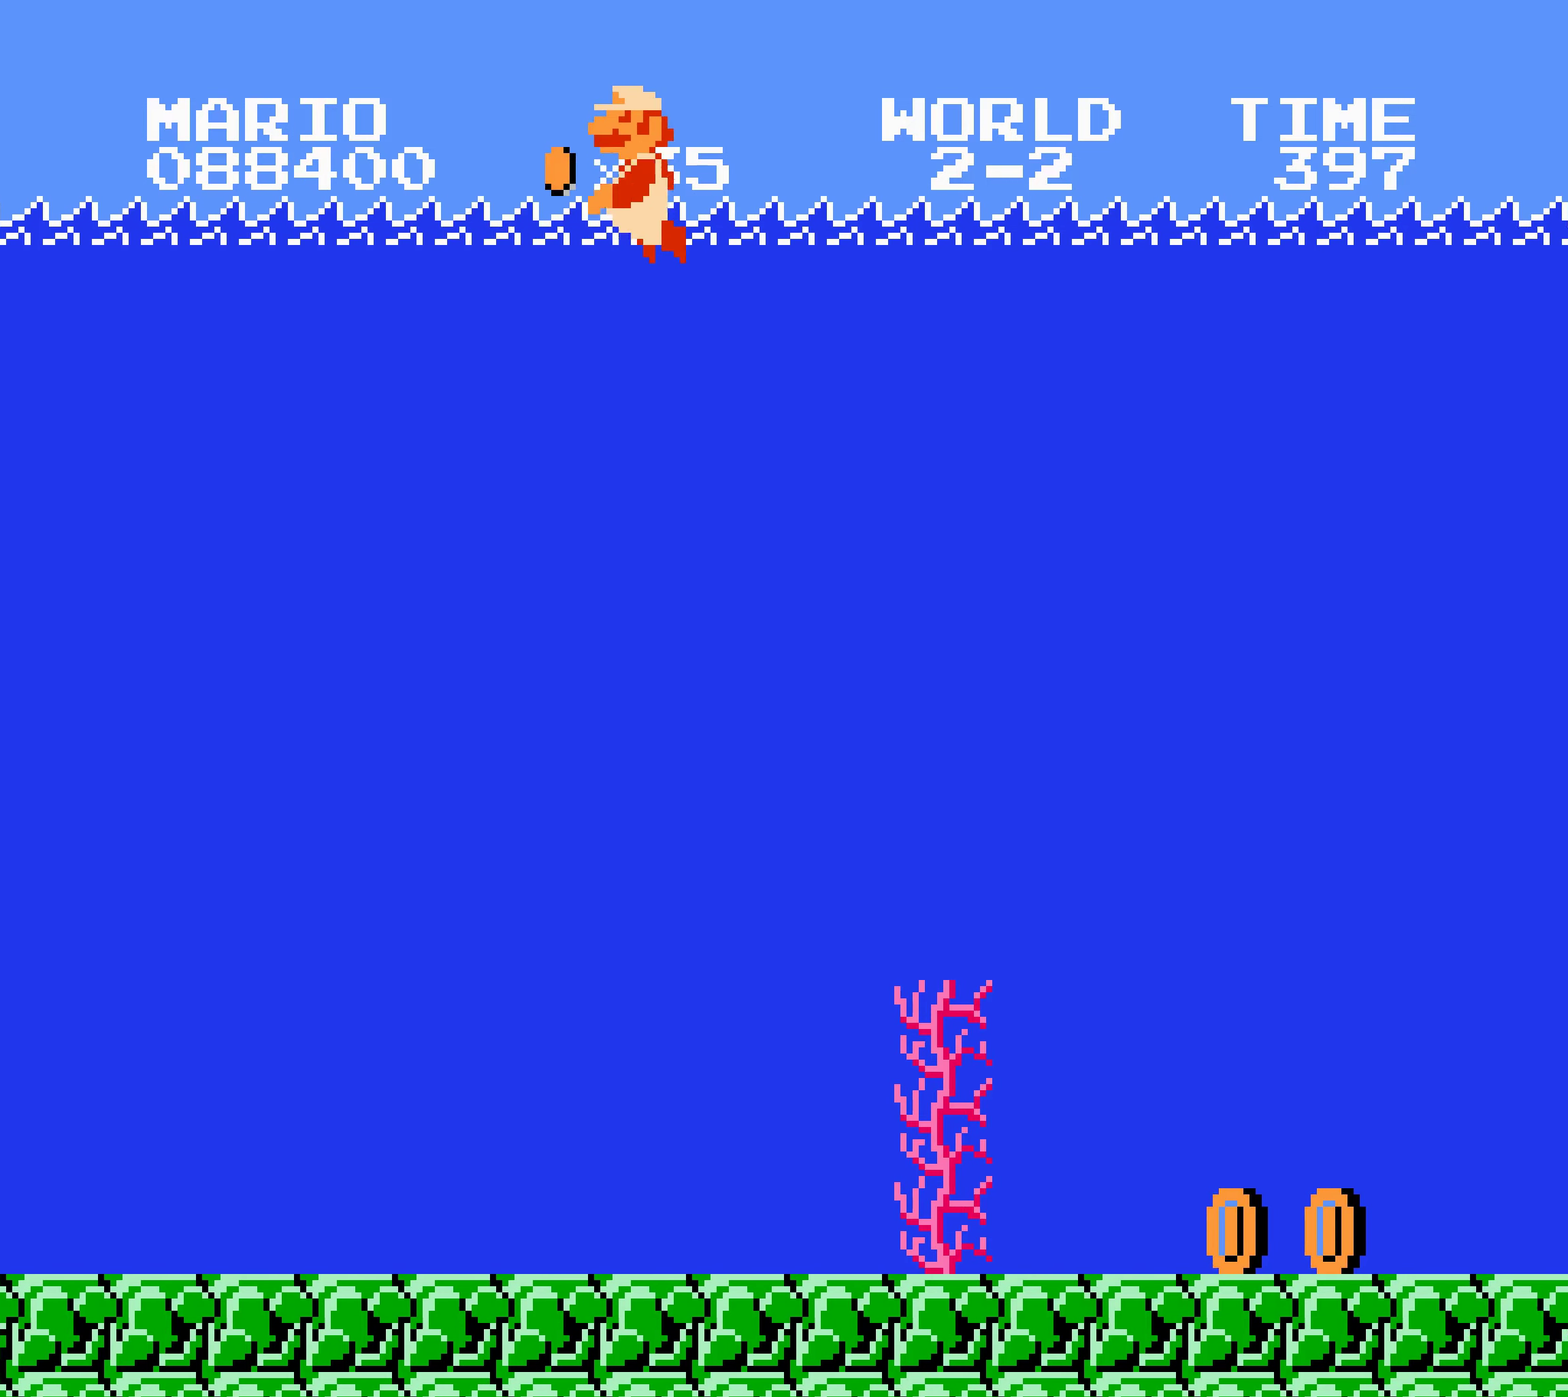
{"buttons": []}
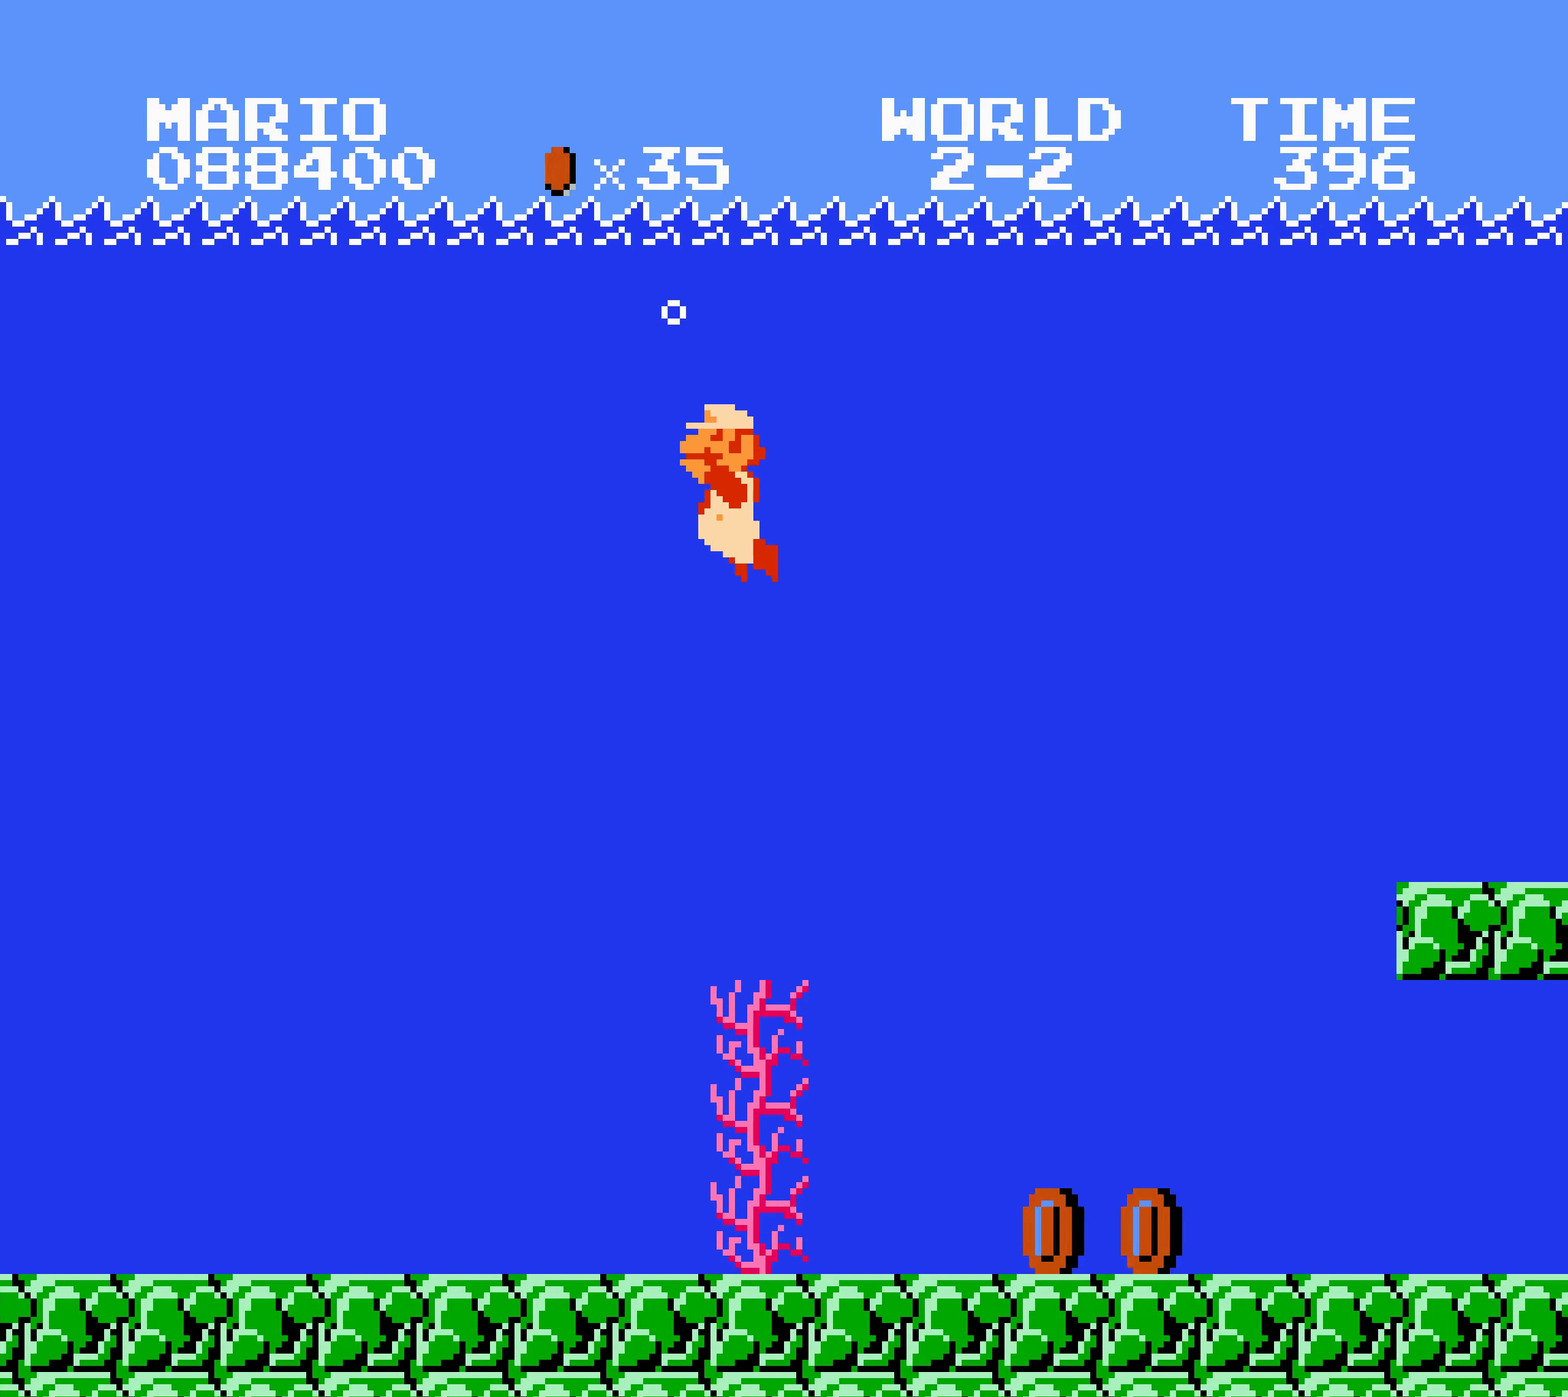
{"buttons": []}
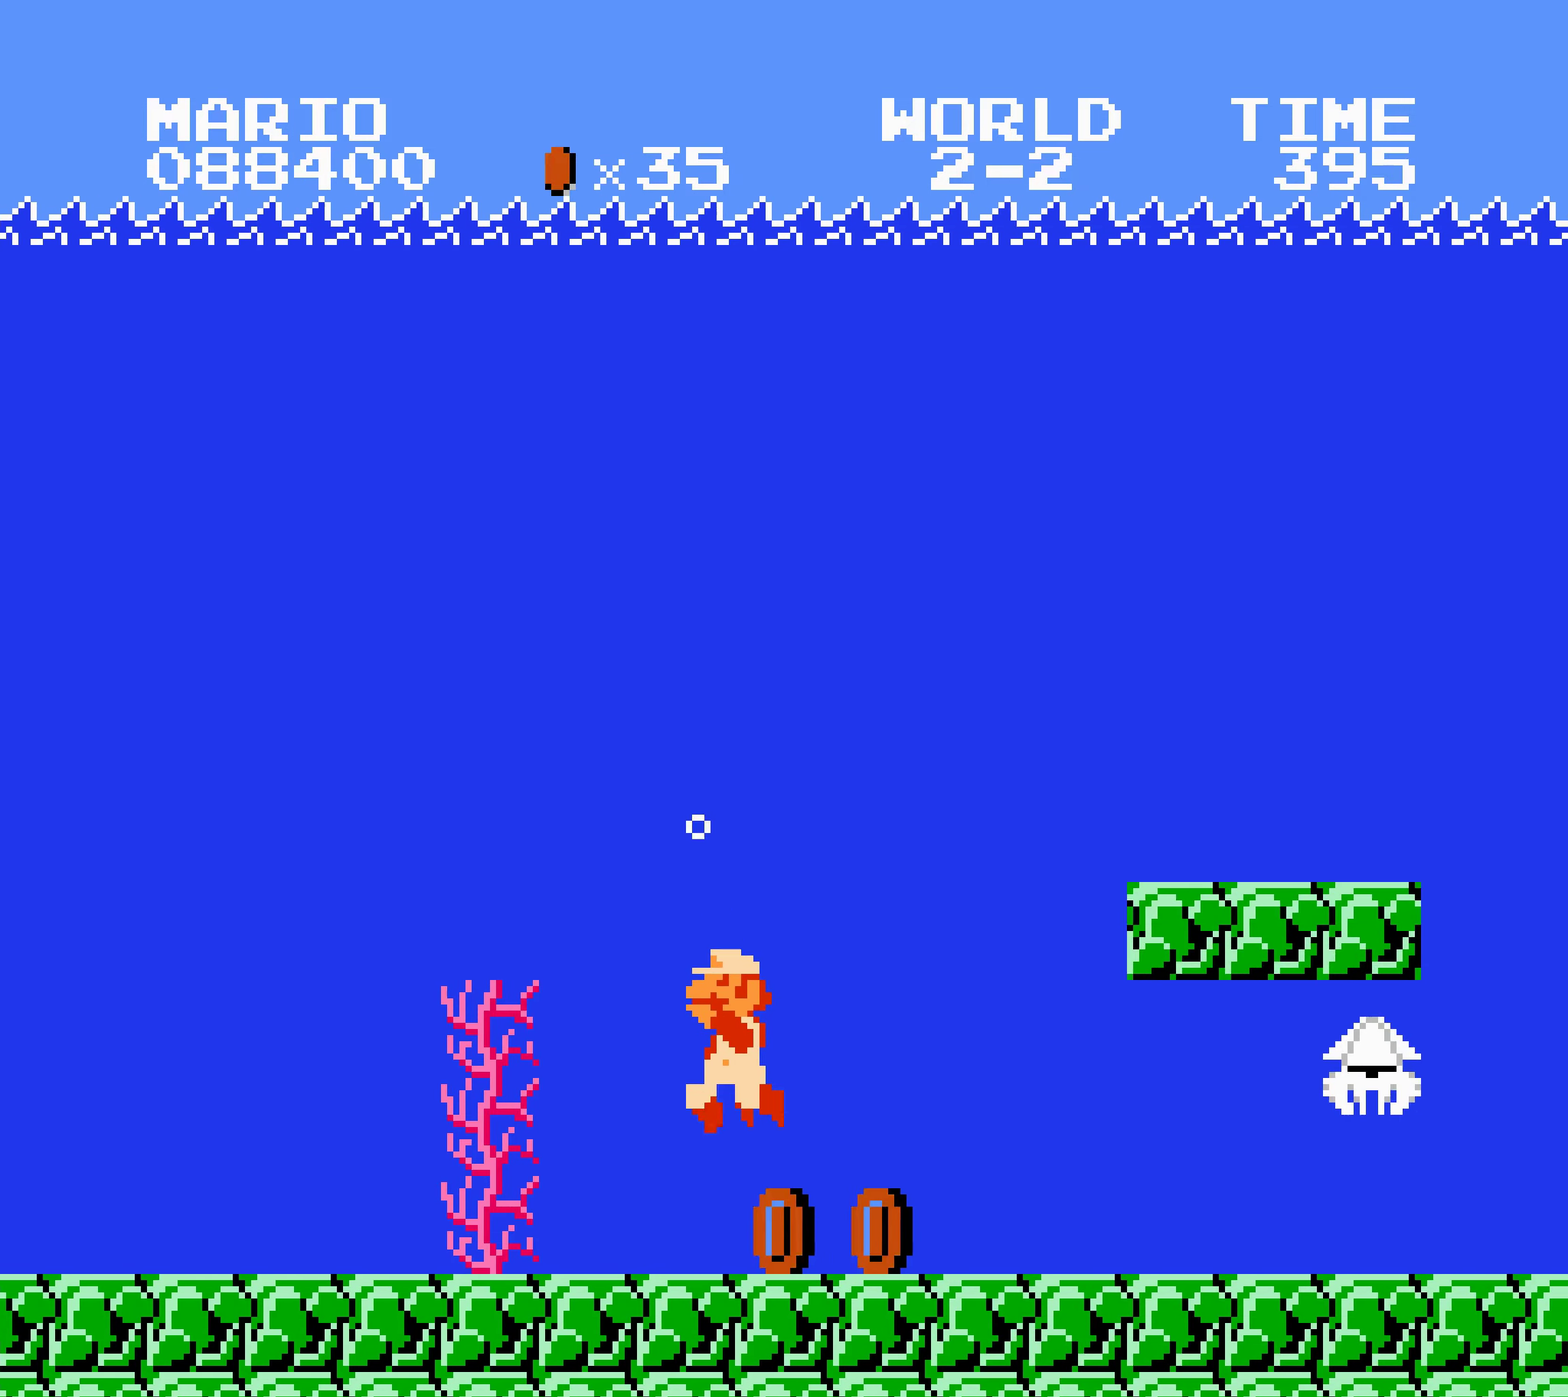
{"buttons": ["A"], "events": [[117, "A", "down"], [117, "DPAD_DOWN", "down"], [134, "DPAD_DOWN", "up"], [200, "B", "down"], [217, "B", "up"], [484, "B", "down"], [500, "B", "up"]]}